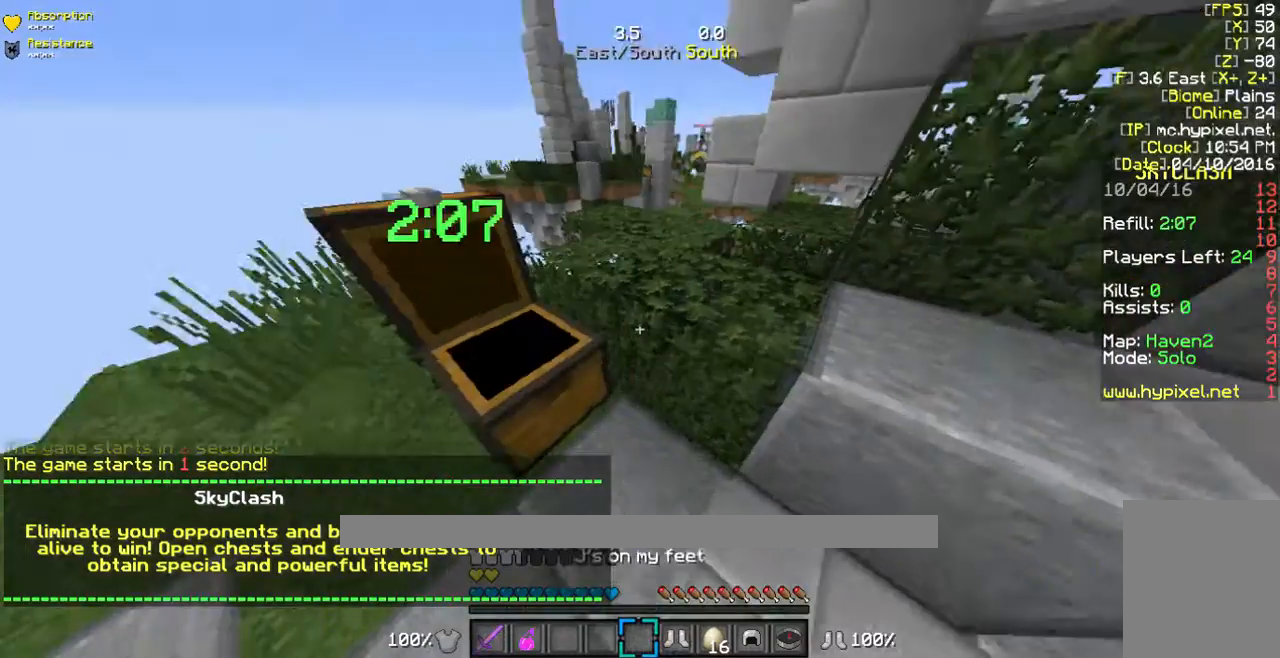
Gameplay with keyboard and mouse; each line is a JSON object with the keys and mouse buttons held at the frame after it. "events" lists presses ("down") and releases ("up") of "a", "d", "s", "w", "mouse_left" and "mouse_right" between this image and that frame as [ms after this image, input, new state], when the widget could be followed in between. "mouse_left", "mouse_right" = the "left", "right" buttons of the "mouse" list. No other keys are recorded. Fast repeated clicks can show as one long hold. Mouse movement is not recorded.
{"keys": [], "mouse": [], "events": [[267, "s", "down"], [301, "s", "up"]]}
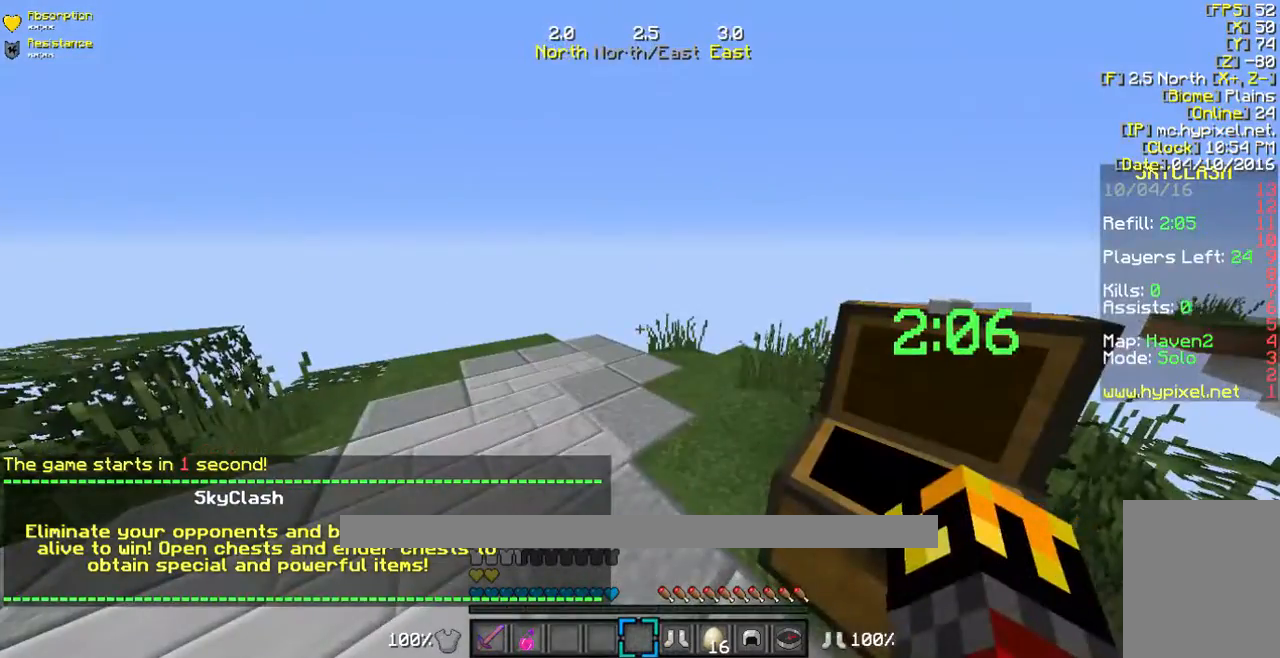
{"keys": ["w"], "mouse": [], "events": [[234, "a", "down"], [468, "a", "up"], [502, "w", "down"]]}
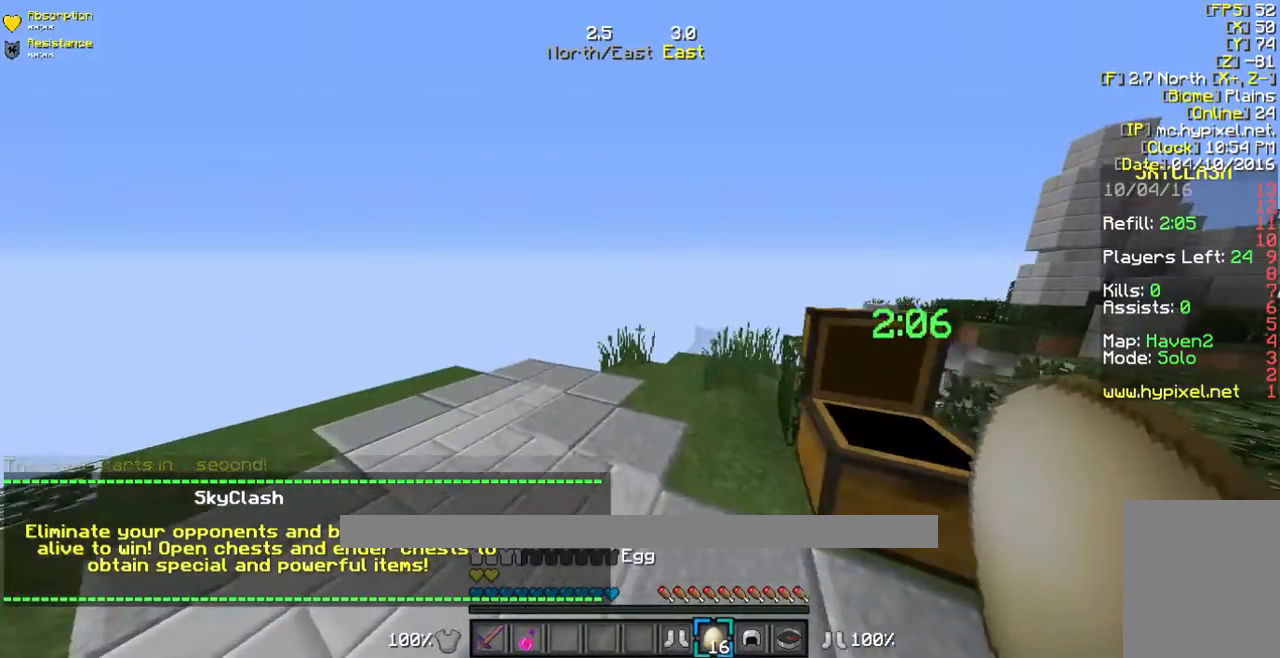
{"keys": ["w"], "mouse": [], "events": [[100, "w", "up"], [267, "w", "down"]]}
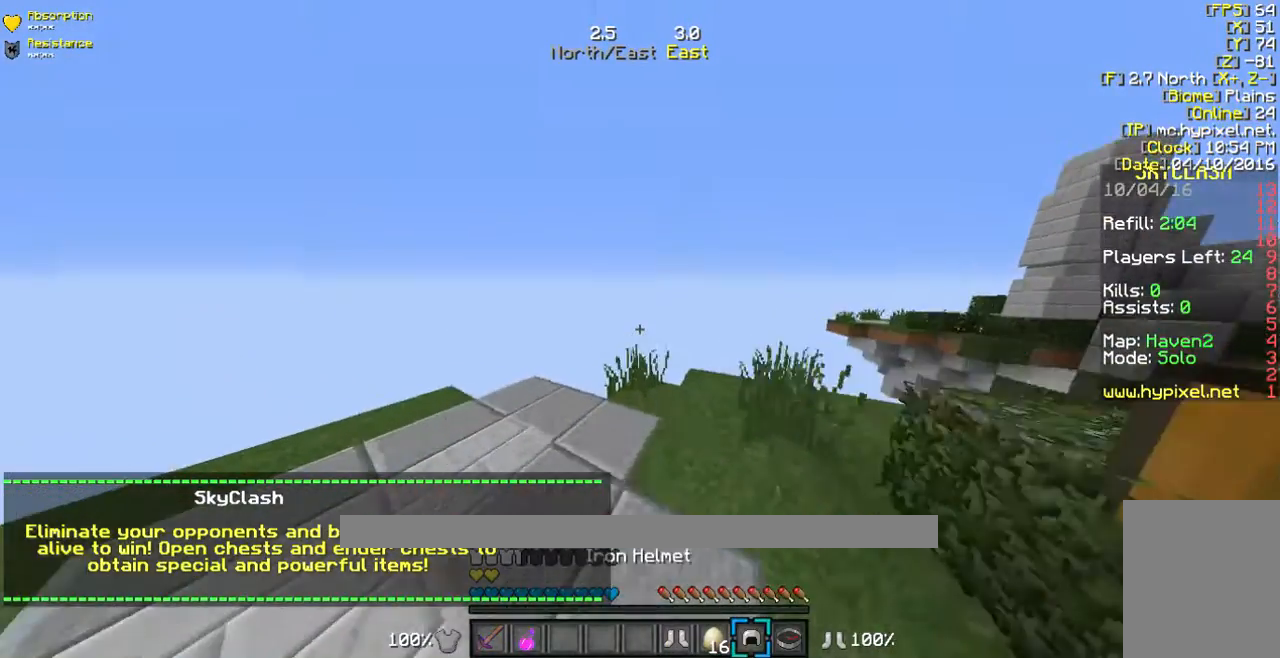
{"keys": [], "mouse": [], "events": [[66, "mouse_right", "down"], [100, "mouse_right", "up"], [167, "w", "up"]]}
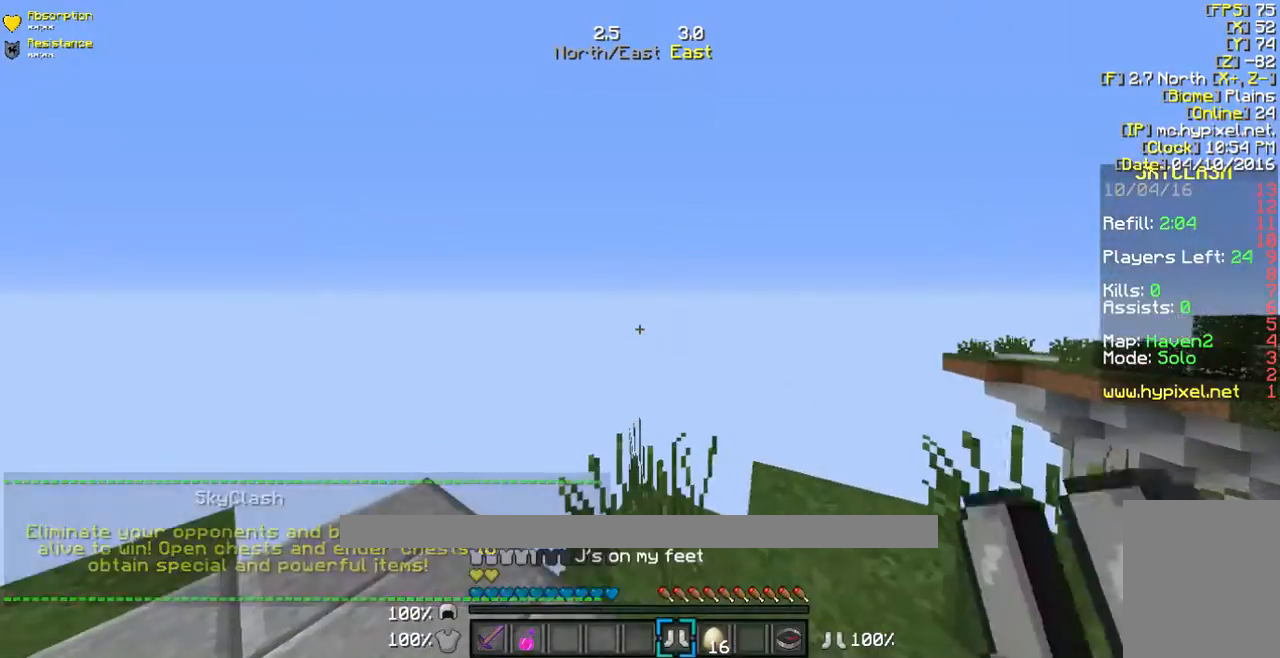
{"keys": ["w"], "mouse": [], "events": [[502, "w", "down"]]}
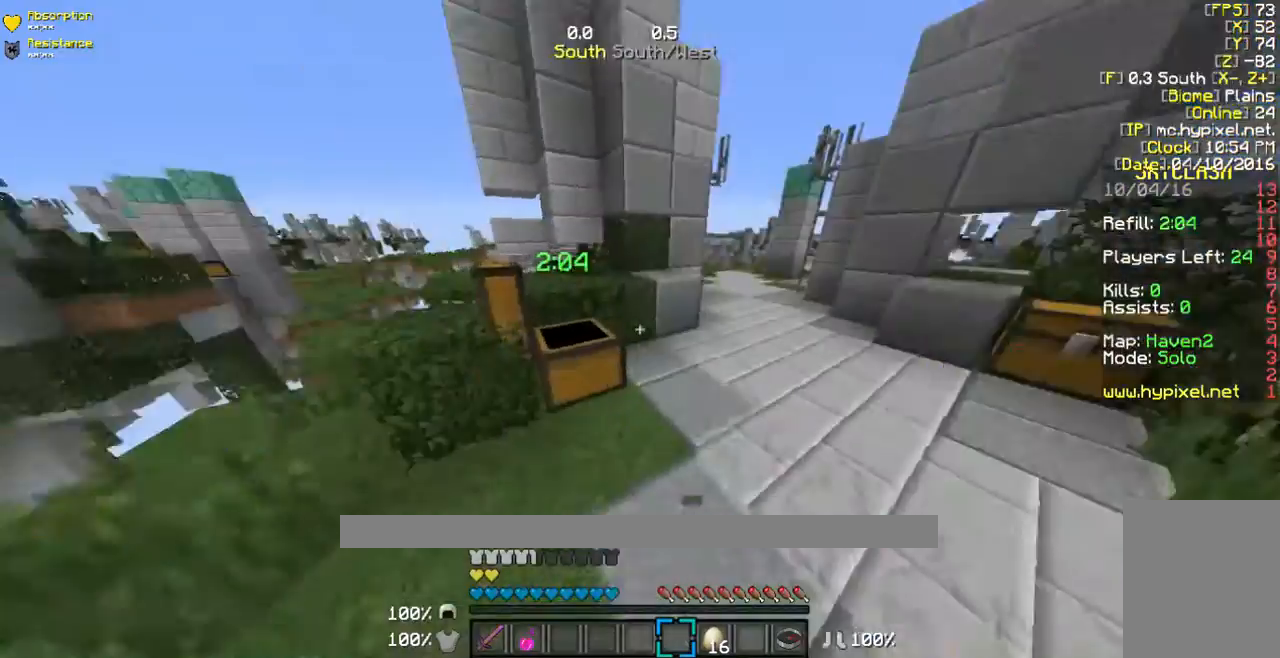
{"keys": ["w"], "mouse": [], "events": []}
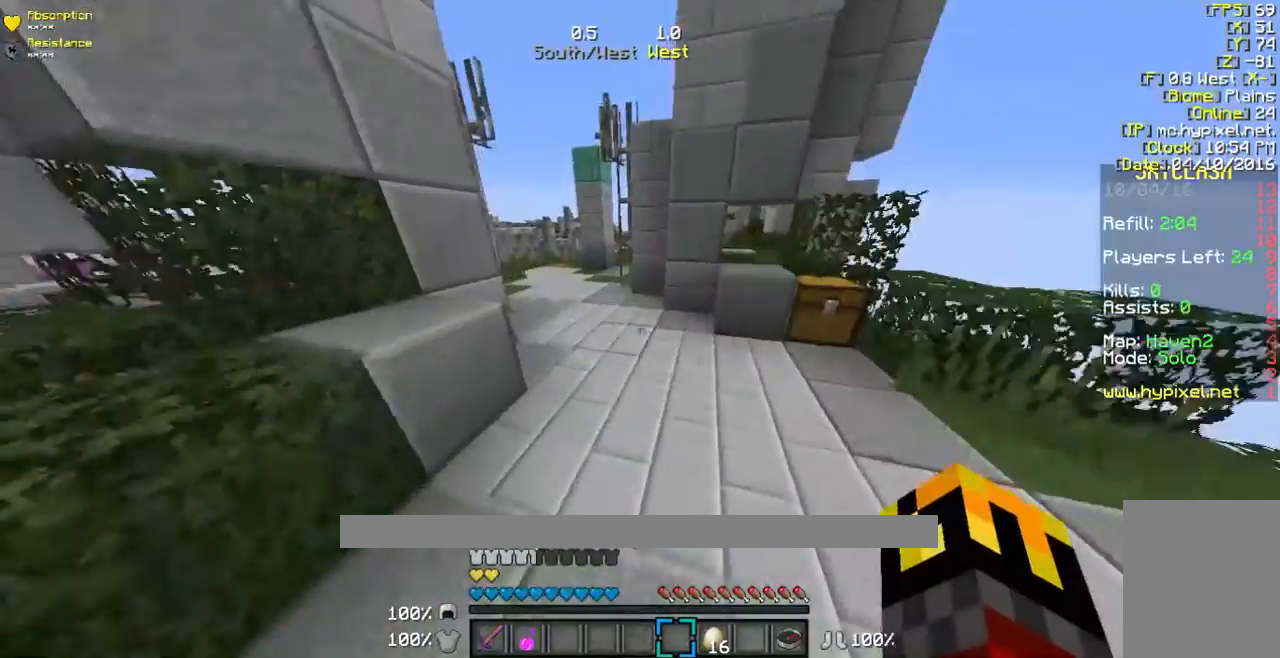
{"keys": ["w"], "mouse": [], "events": [[201, "w", "up"], [335, "w", "down"], [368, "w", "up"], [469, "w", "down"]]}
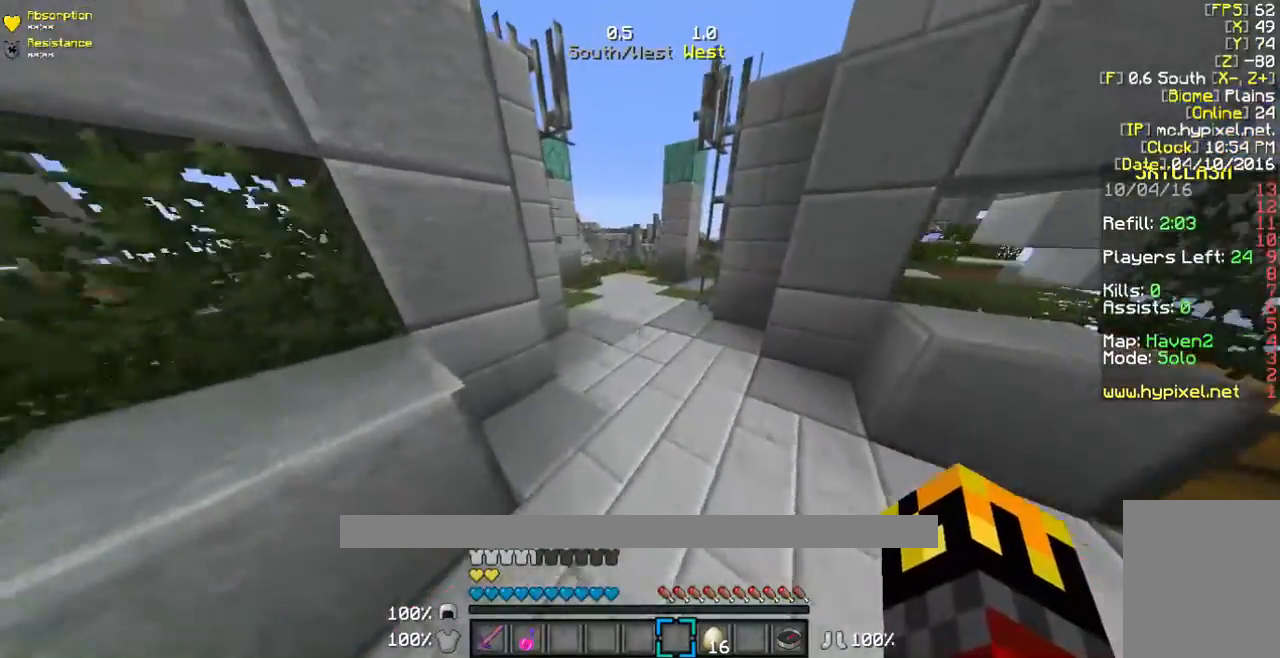
{"keys": ["w"], "mouse": [], "events": []}
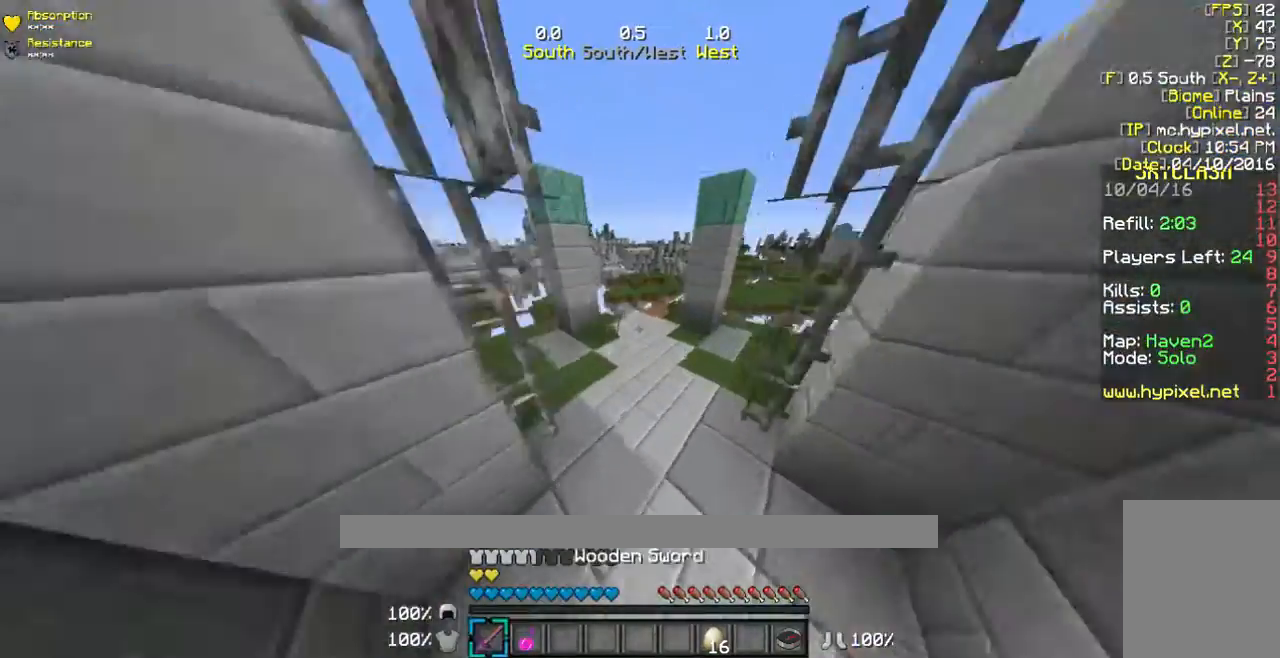
{"keys": ["w"], "mouse": [], "events": []}
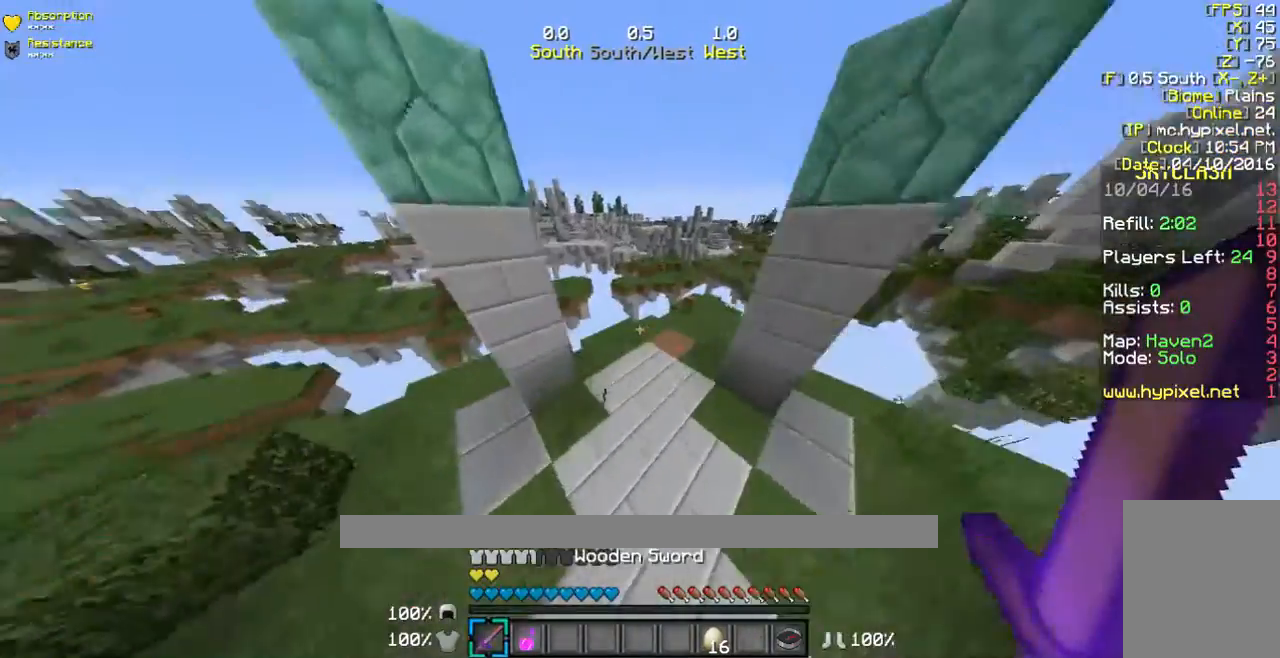
{"keys": ["w"], "mouse": [], "events": []}
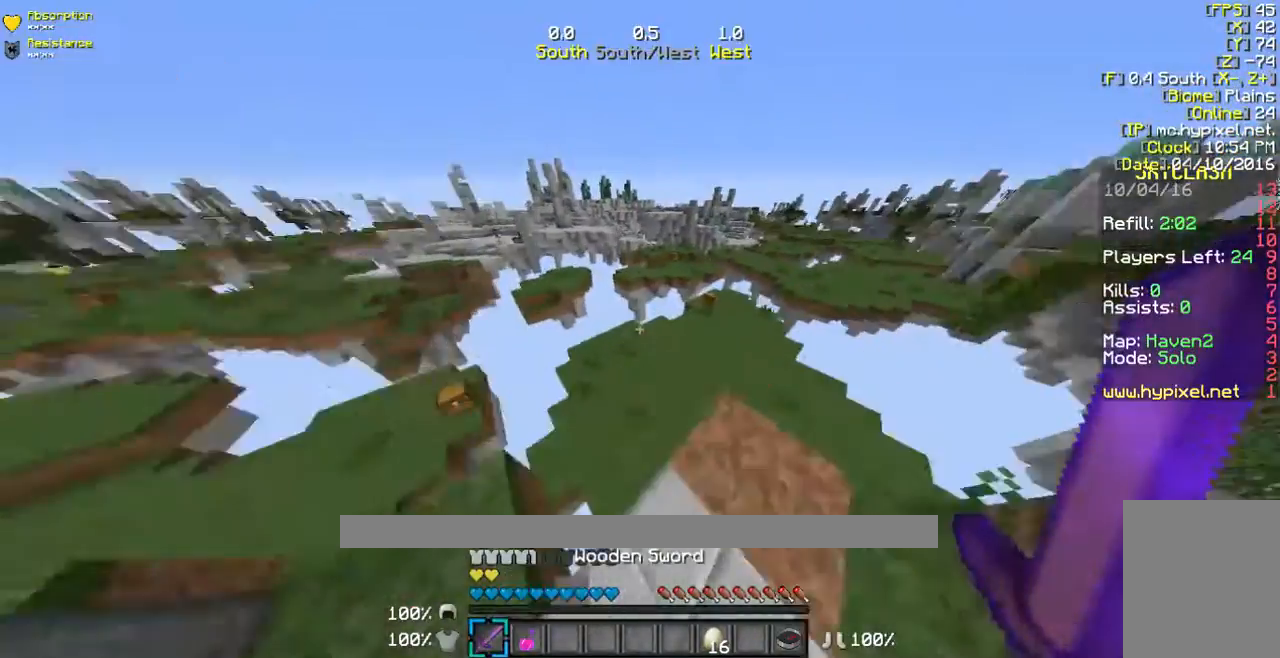
{"keys": ["w"], "mouse": [], "events": []}
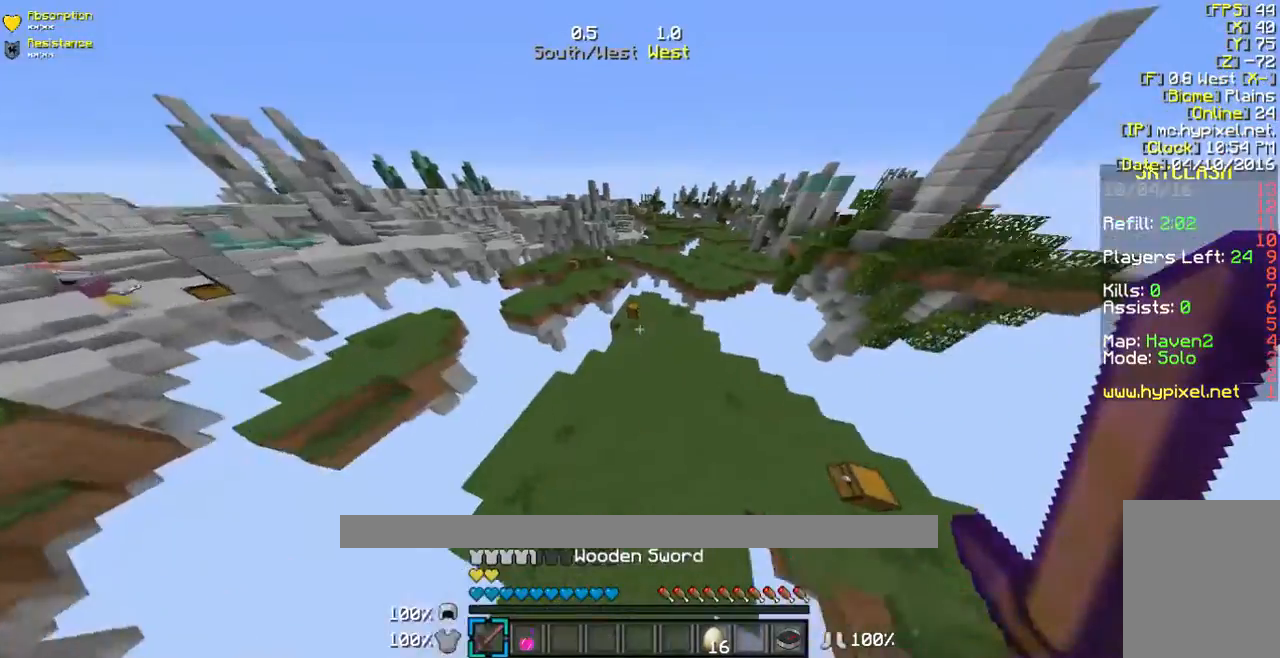
{"keys": ["w"], "mouse": [], "events": []}
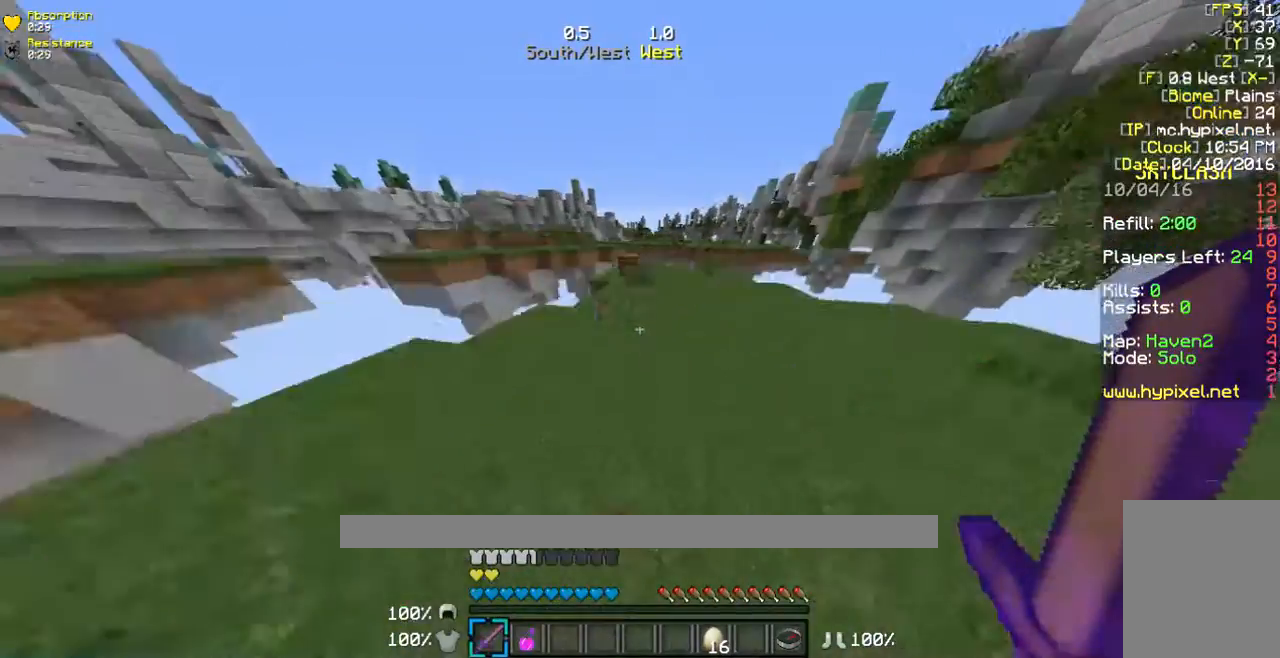
{"keys": ["w"], "mouse": [], "events": []}
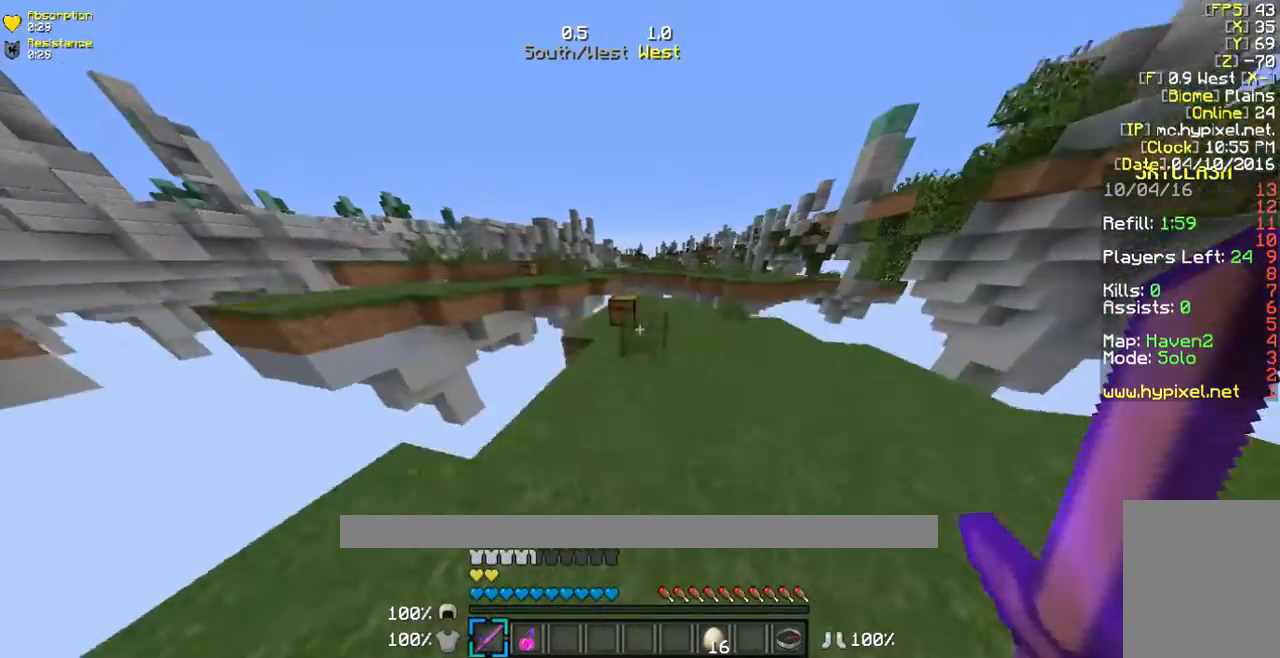
{"keys": [], "mouse": ["right"], "events": [[401, "w", "up"], [468, "mouse_right", "down"]]}